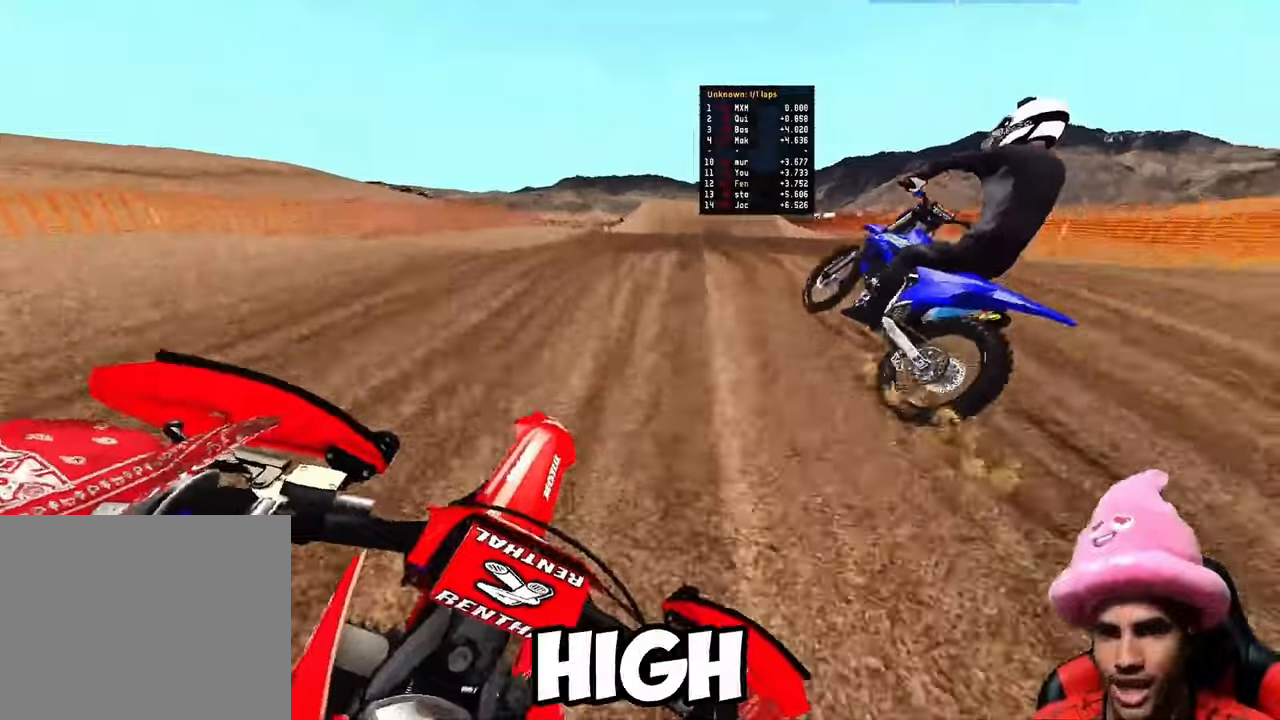
Gameplay with a controller (PlayStation layout); each line is a JSON object with the inputs held at the frame after it (dt_ms = milliseconds from this image to that frame). "button_events" lists button changes between this image and that frame as [ms after this image, input, new state], when the widget could be followed in between (sticks are given only as held states).
{"dt_ms": 500, "buttons": ["R2"], "left_stick": "up-left", "right_stick": "up"}
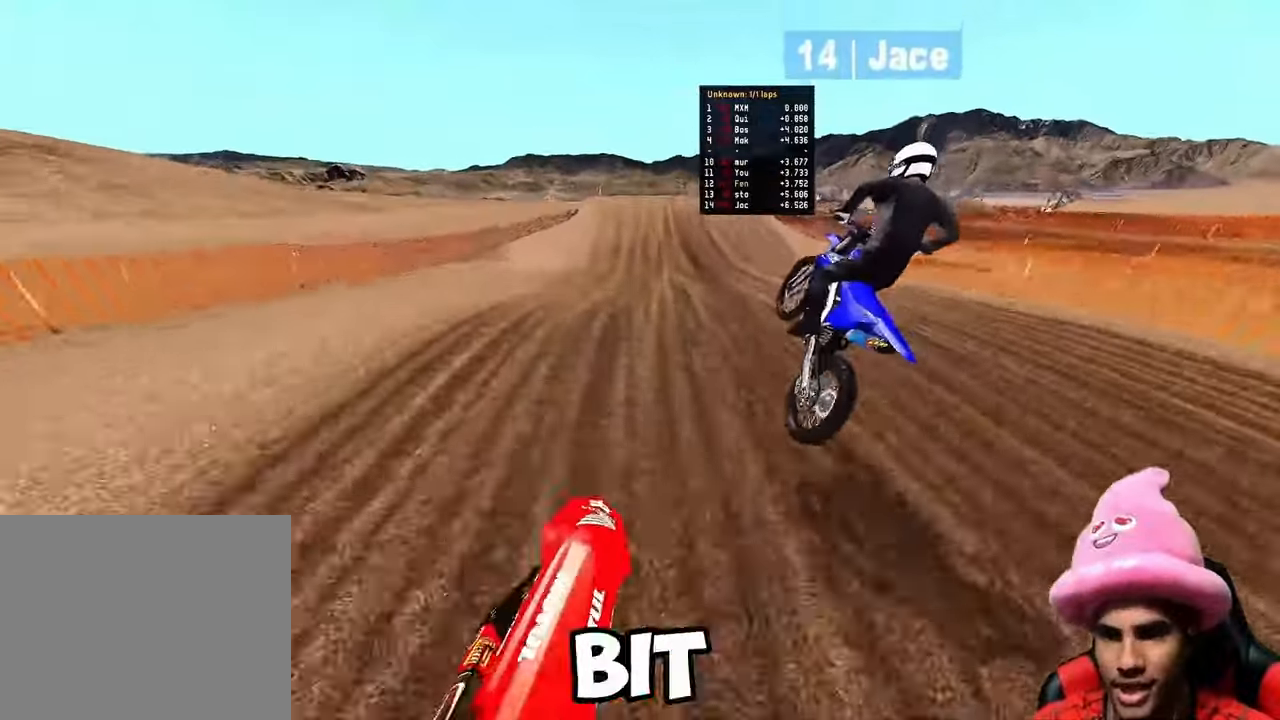
{"dt_ms": 500, "buttons": ["R2"], "left_stick": "up-left", "right_stick": "right", "button_events": []}
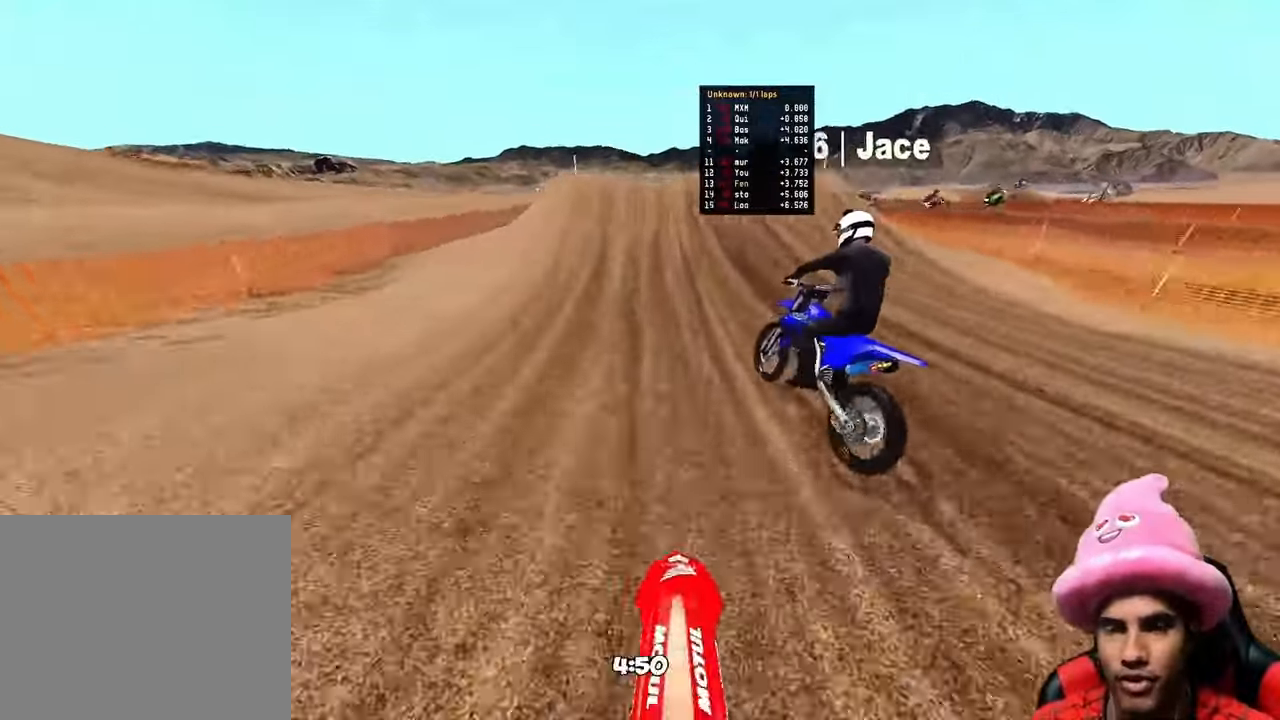
{"dt_ms": 500, "buttons": ["R2"], "left_stick": "right", "right_stick": "center", "button_events": []}
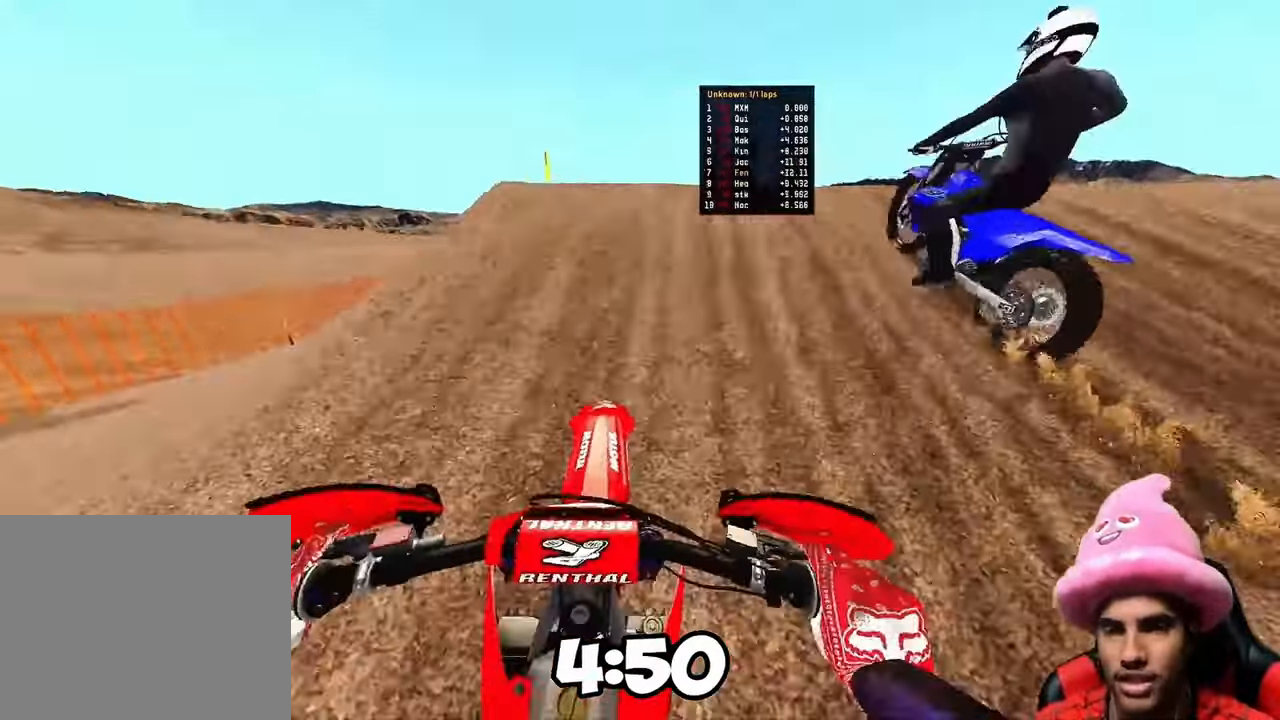
{"dt_ms": 500, "buttons": ["R2"], "left_stick": "left", "right_stick": "down-left", "button_events": [[84, "R2", "up"], [84, "R3", "down"], [184, "R3", "up"], [300, "R3", "down"], [334, "R2", "down"], [417, "R3", "up"]]}
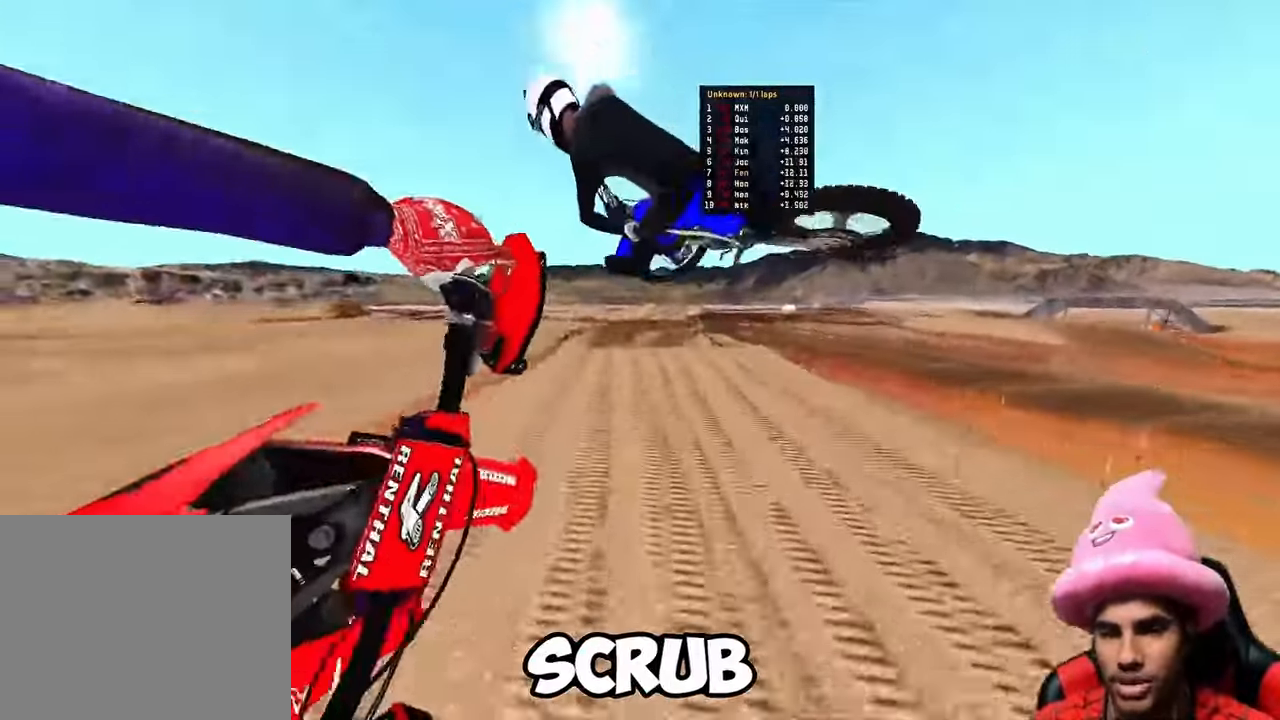
{"dt_ms": 1000, "buttons": ["R2"], "left_stick": "up", "right_stick": "up"}
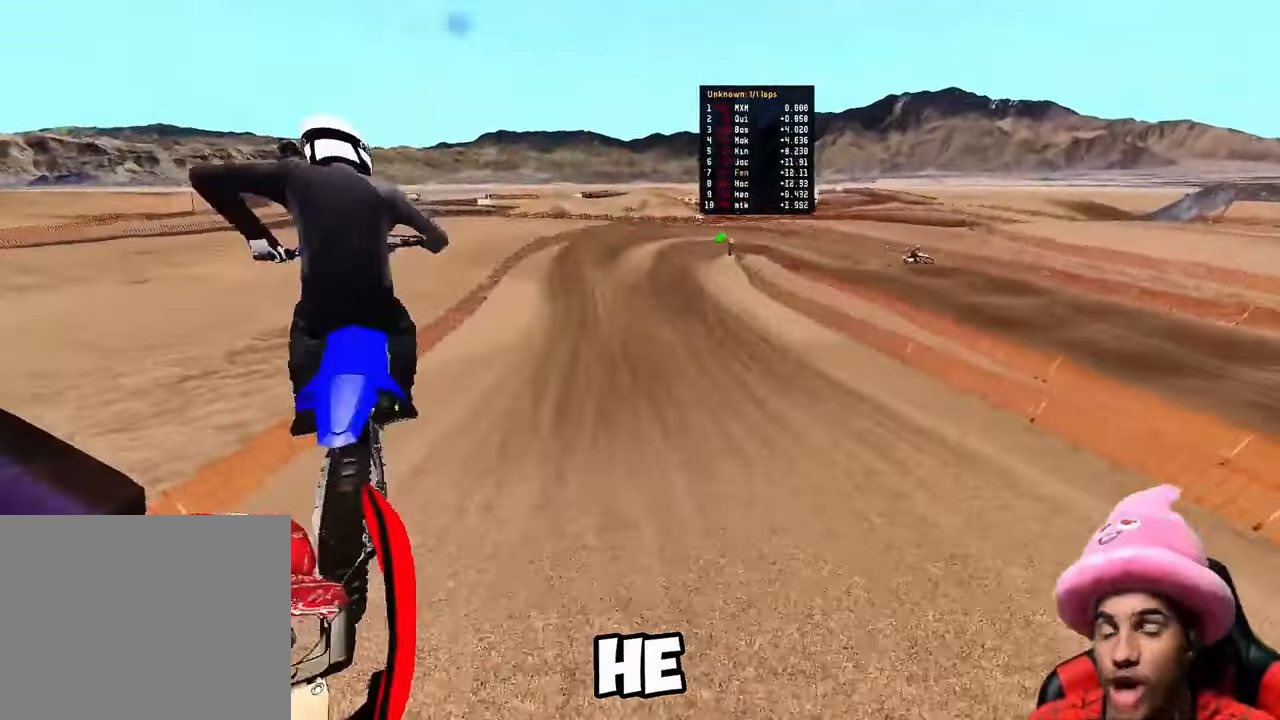
{"dt_ms": 500, "buttons": ["R2"], "left_stick": "up", "right_stick": "up", "button_events": []}
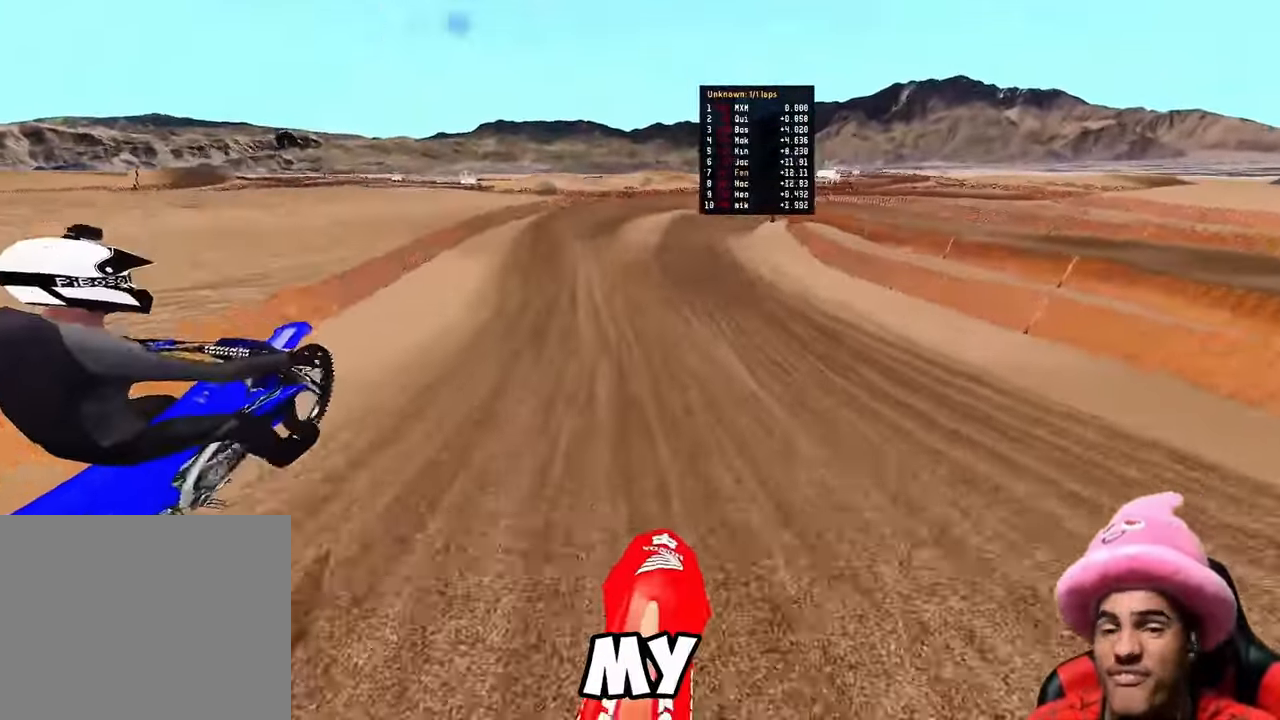
{"dt_ms": 1000, "buttons": [], "left_stick": "up-right", "right_stick": "down-left", "button_events": [[967, "R2", "up"]]}
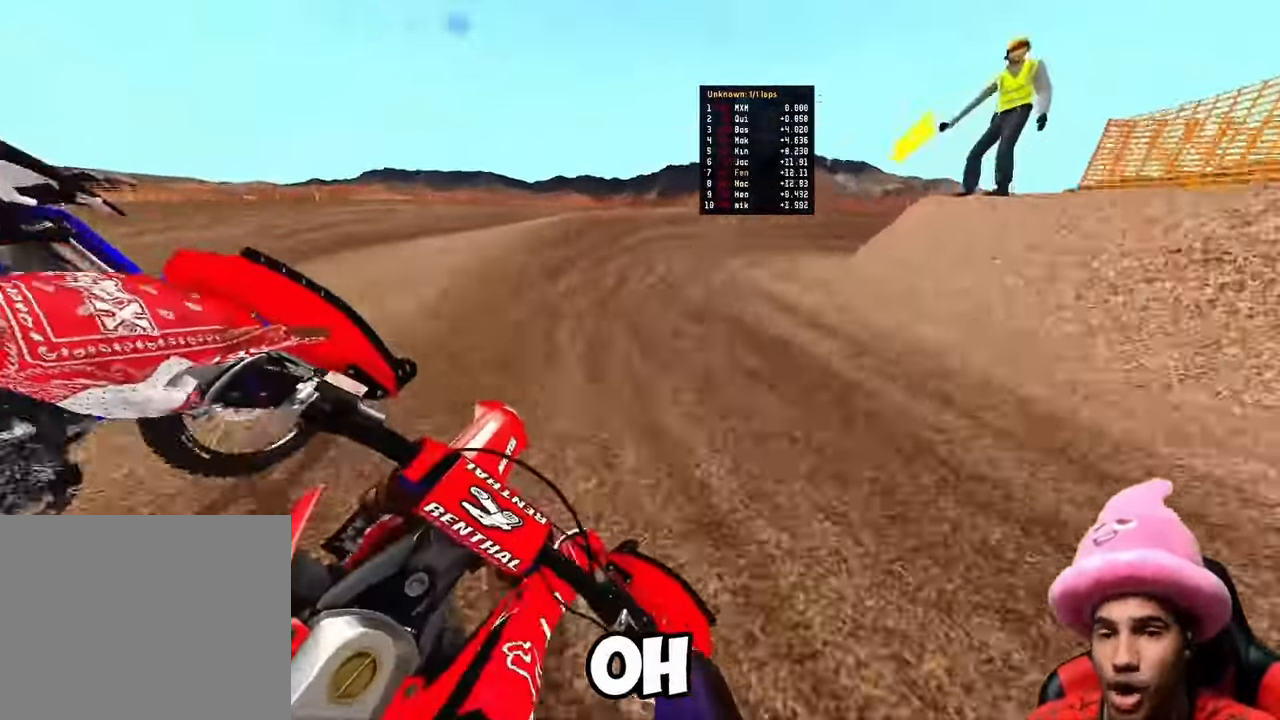
{"dt_ms": 500, "buttons": ["L2"], "left_stick": "up-right", "right_stick": "down-left", "button_events": [[84, "L2", "down"]]}
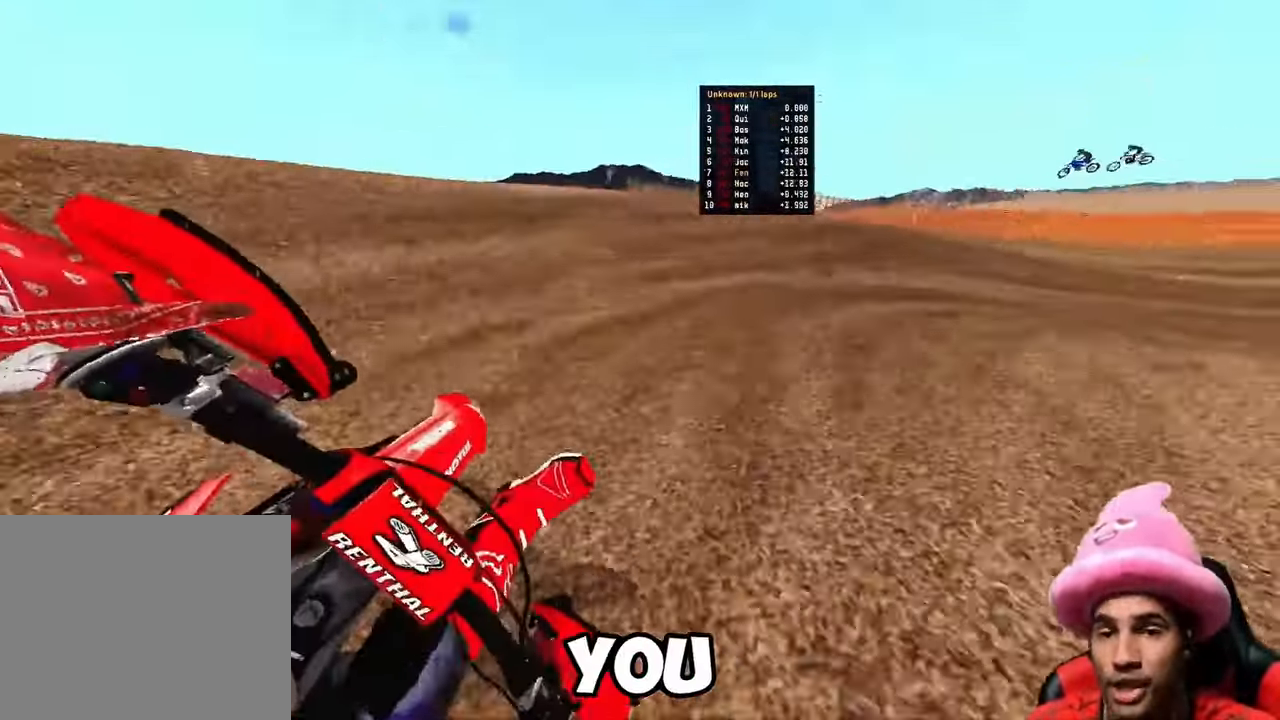
{"dt_ms": 500, "buttons": [], "left_stick": "up-right", "right_stick": "left"}
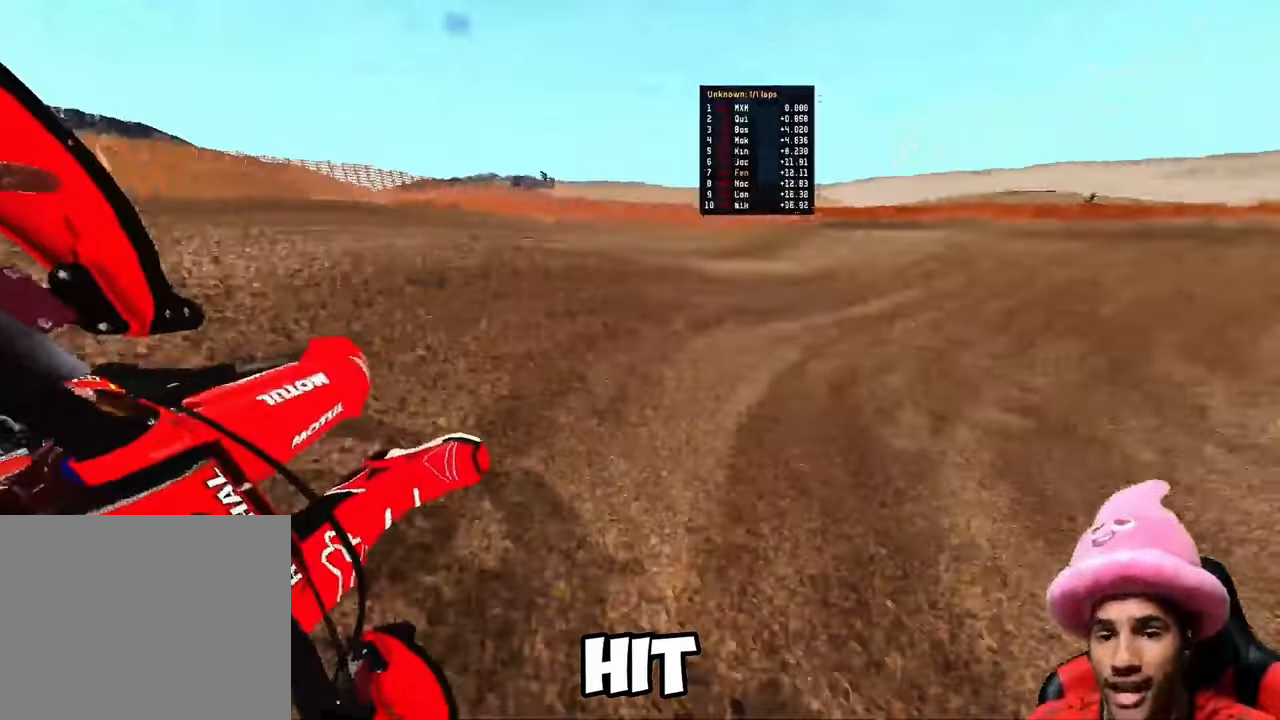
{"dt_ms": 500, "buttons": ["R2", "TOUCHPAD"], "left_stick": "up-right", "right_stick": "center"}
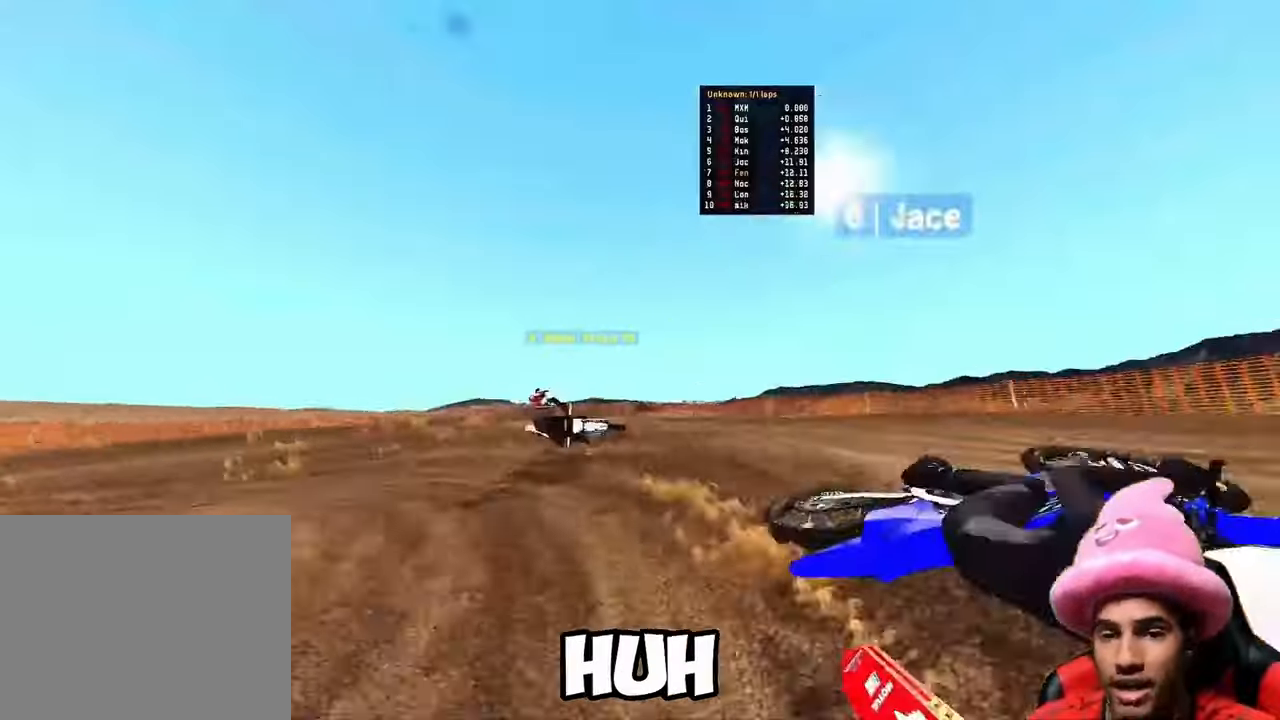
{"dt_ms": 500, "buttons": ["R2"], "left_stick": "up-right", "right_stick": "up", "button_events": [[233, "TOUCHPAD", "up"]]}